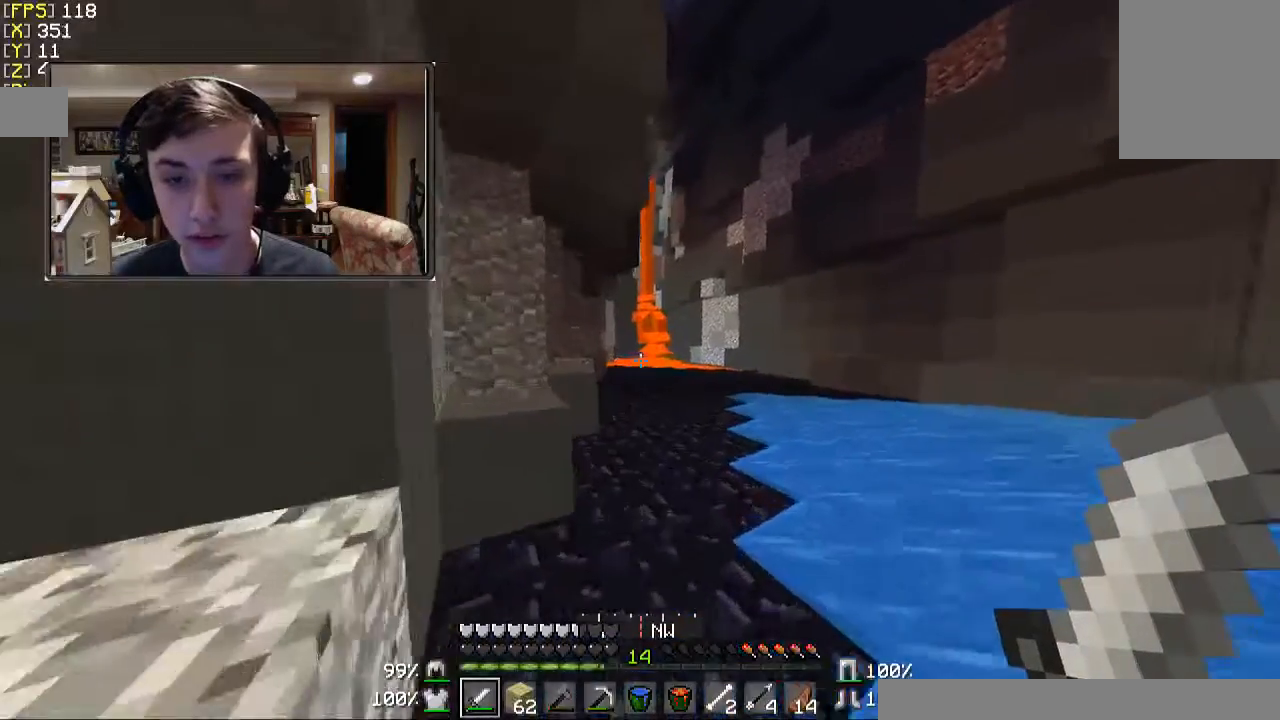
Gameplay with keyboard and mouse; each line is a JSON object with the keys and mouse buttons held at the frame after it. "events" lists presses ("down") and releases ("up") of "a", "d", "s", "w", "mouse_left" and "mouse_right" between this image and that frame as [ms after this image, input, new state], when the widget could be followed in between. "mouse_left", "mouse_right" = the "left", "right" buttons of the "mouse" list. No other keys are recorded. Fast repeated clicks can show as one long hold. Mouse movement is not recorded.
{"keys": ["w"], "mouse": [], "events": []}
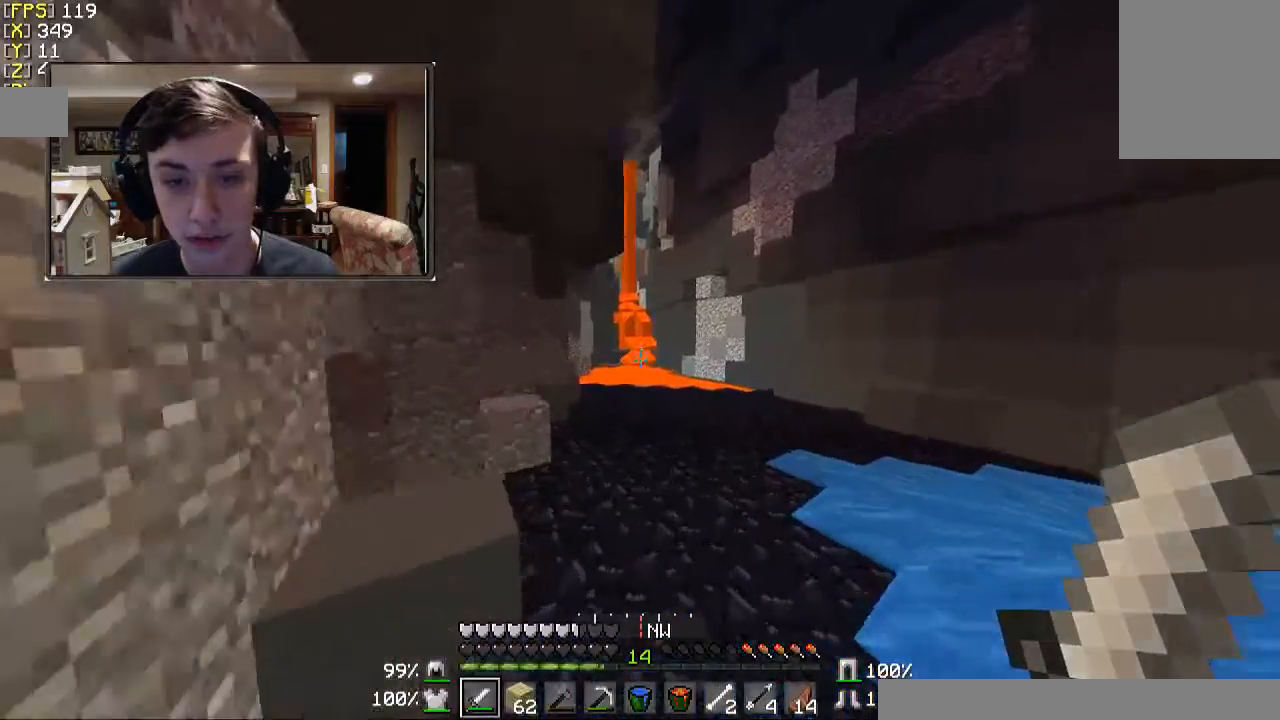
{"keys": ["d", "w"], "mouse": [], "events": [[67, "d", "down"]]}
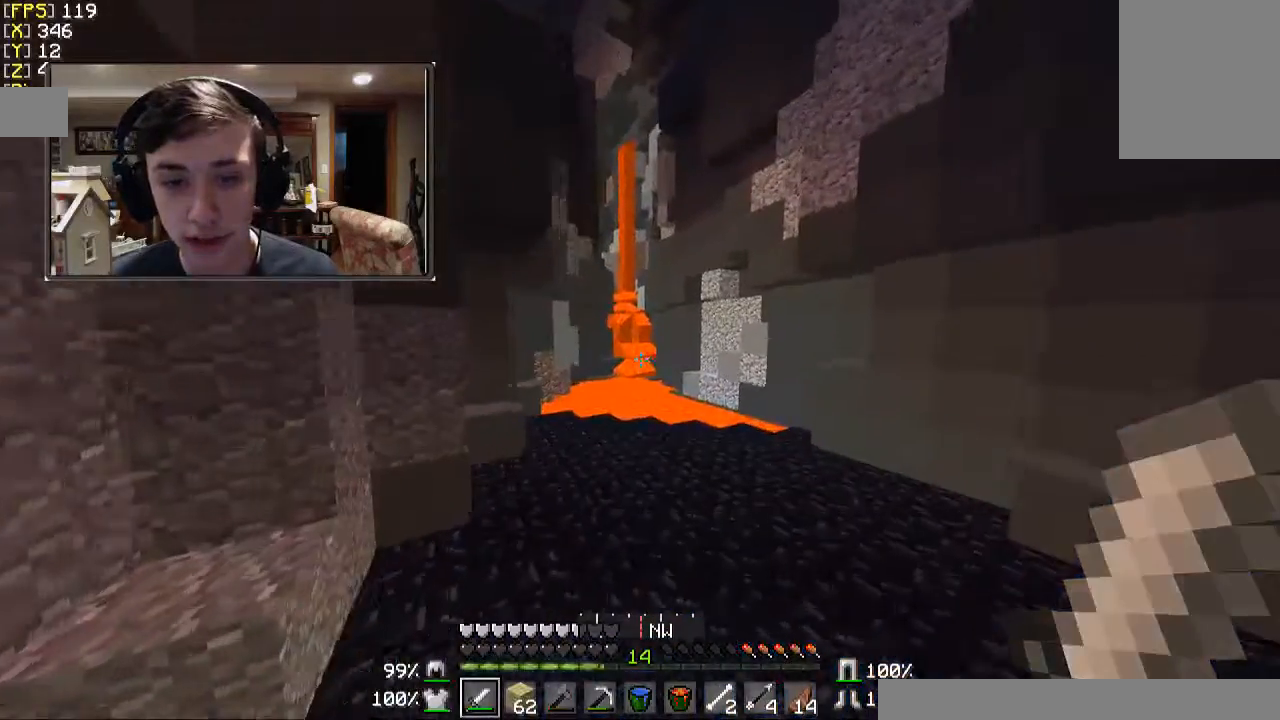
{"keys": ["d", "w"], "mouse": [], "events": []}
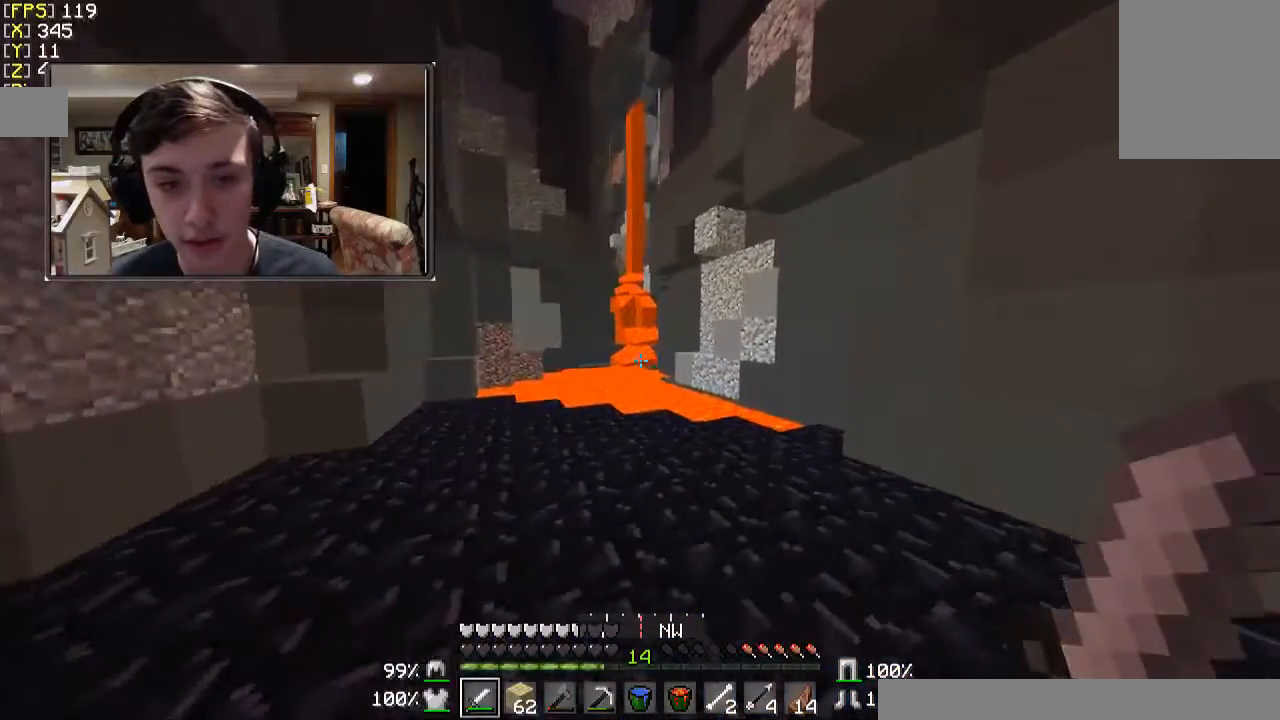
{"keys": ["a"], "mouse": [], "events": [[167, "w", "up"], [467, "a", "down"], [467, "d", "up"]]}
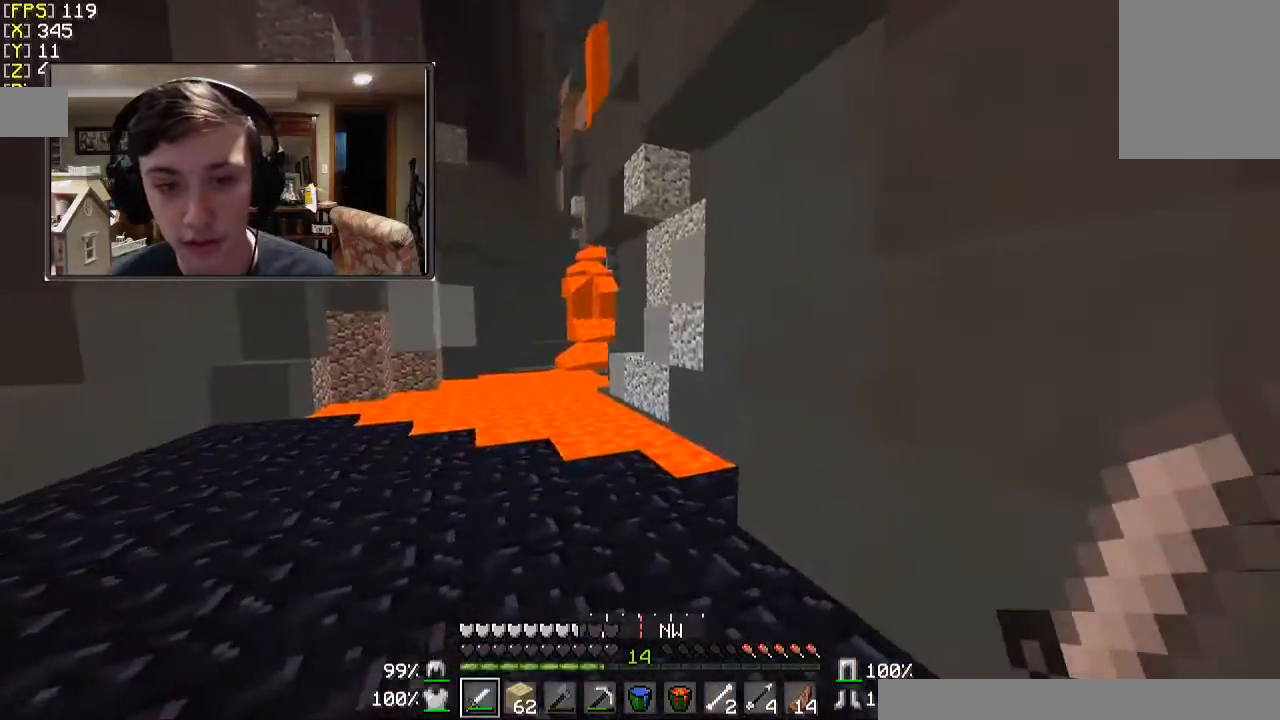
{"keys": ["a"], "mouse": [], "events": []}
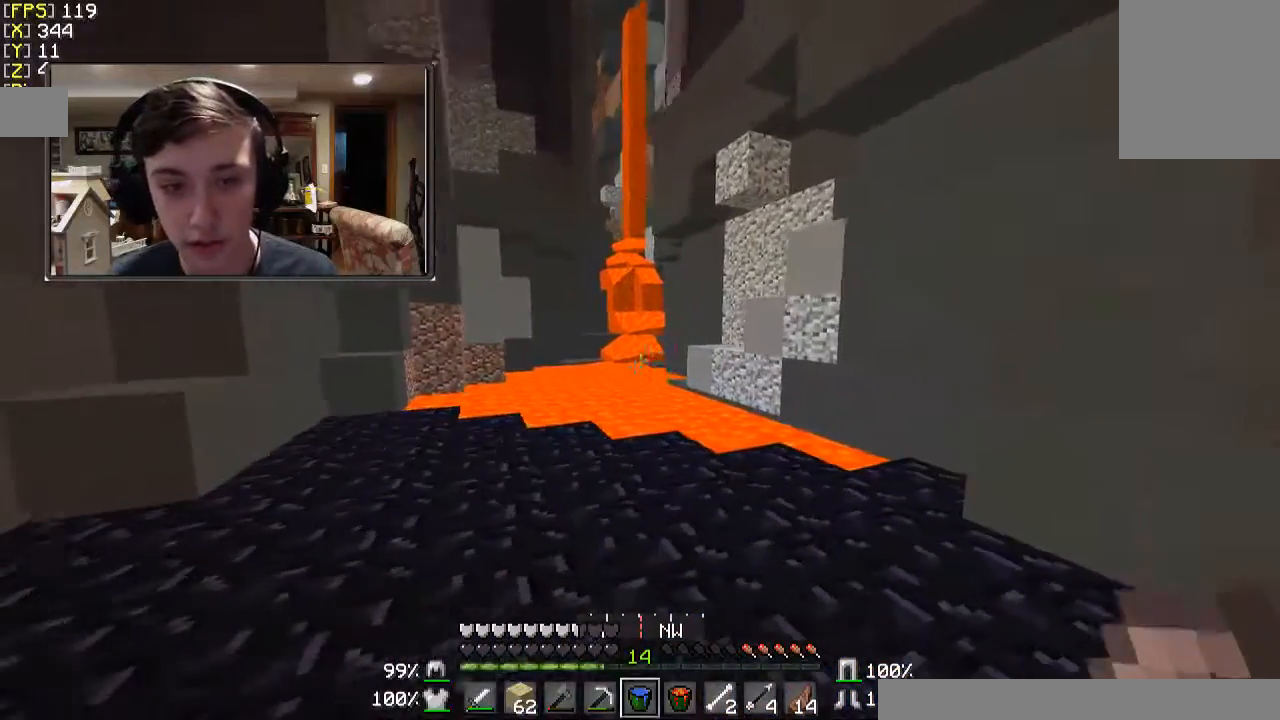
{"keys": [], "mouse": [], "events": [[133, "a", "up"]]}
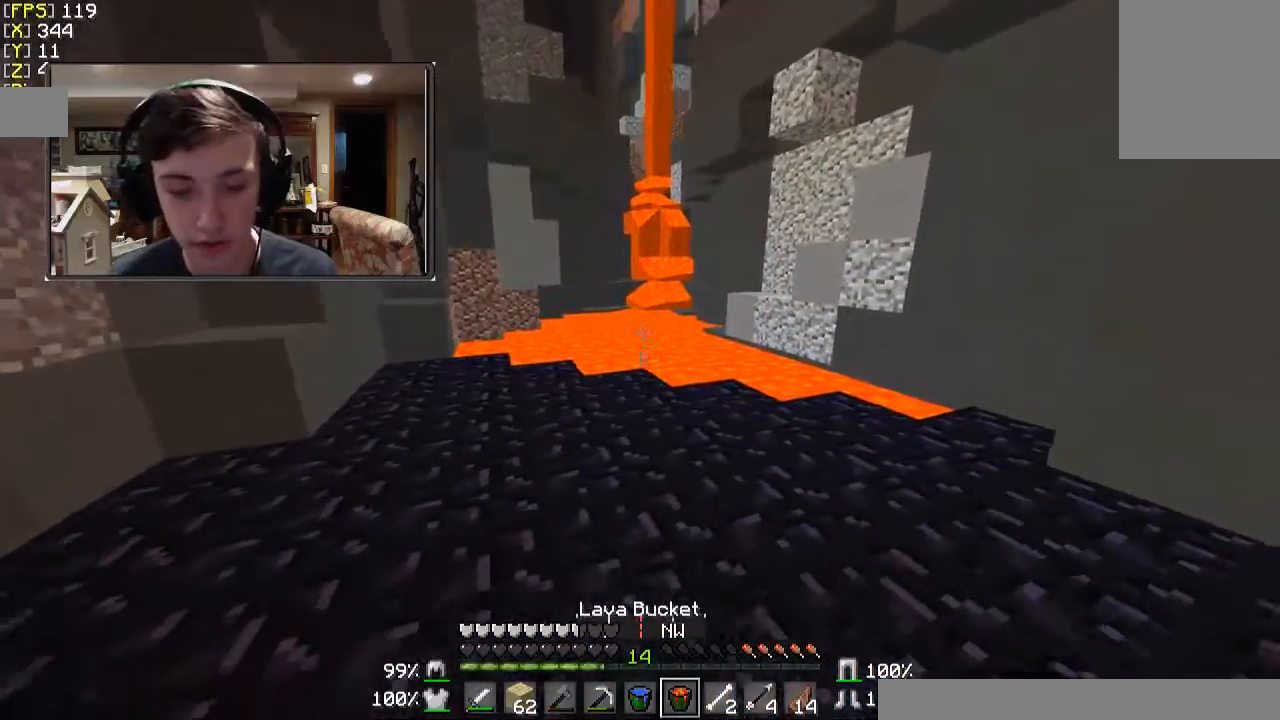
{"keys": [], "mouse": [], "events": []}
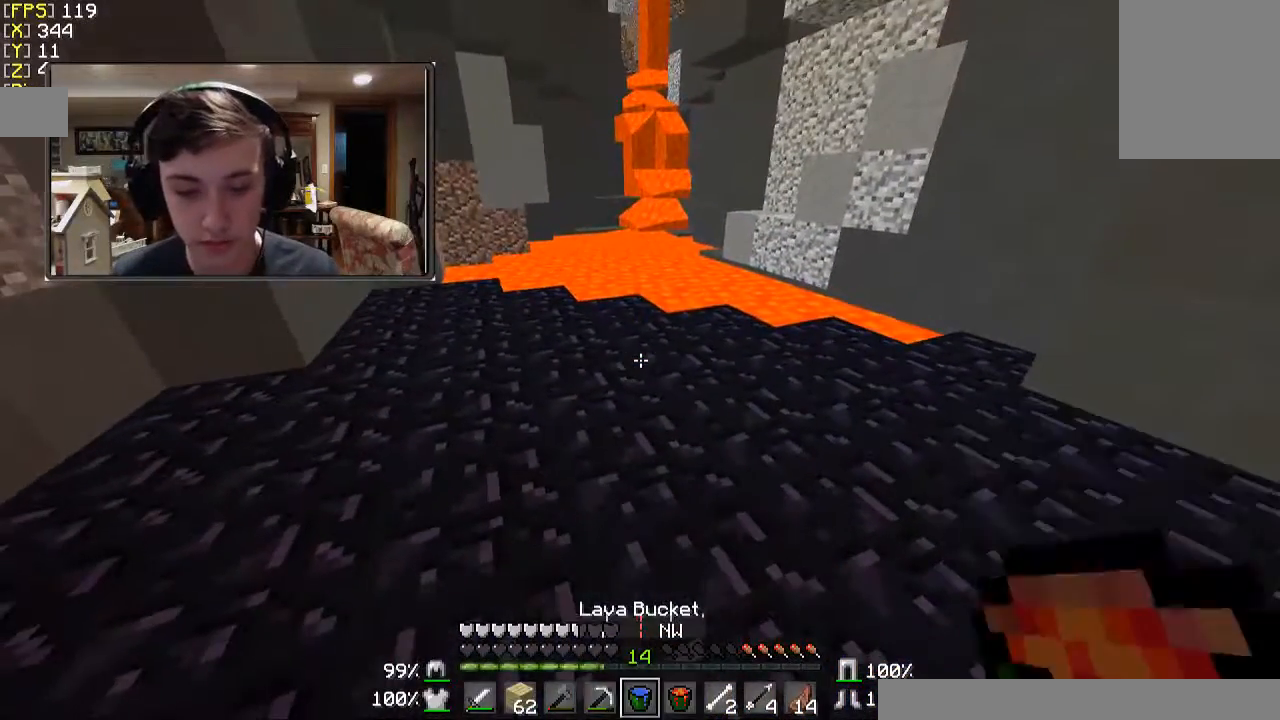
{"keys": [], "mouse": [], "events": [[333, "mouse_right", "down"], [467, "mouse_right", "up"]]}
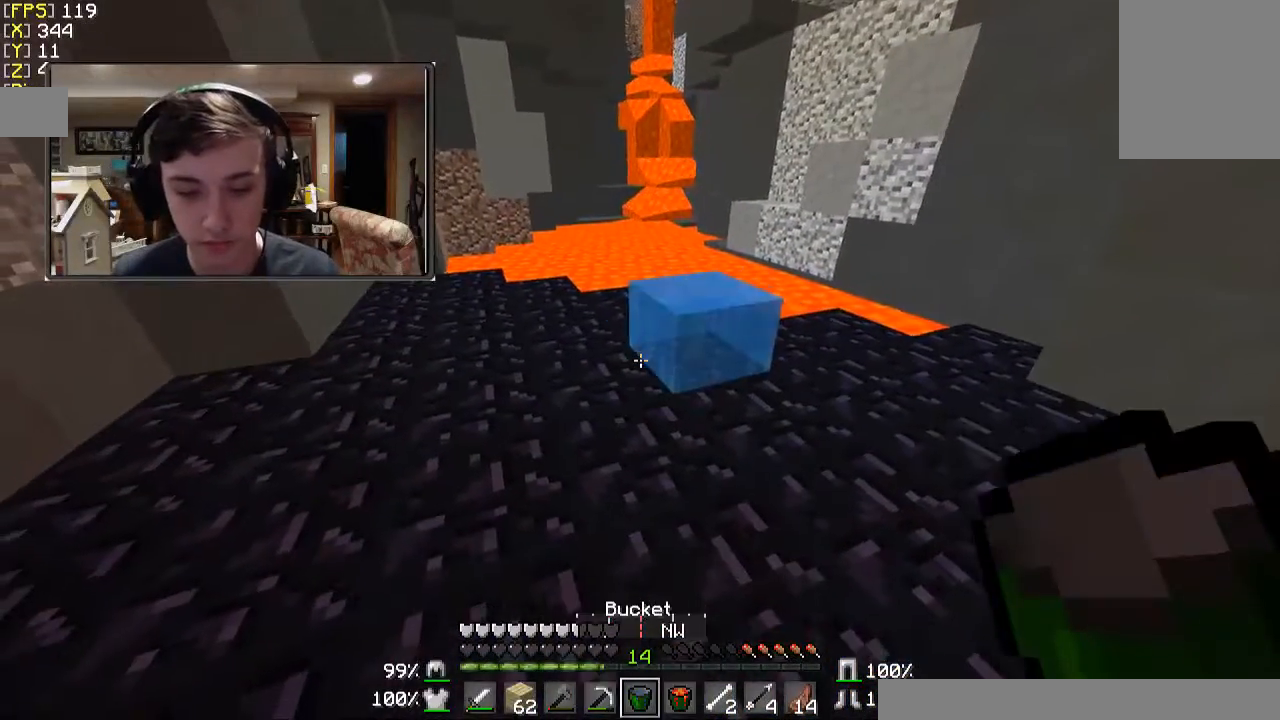
{"keys": [], "mouse": [], "events": []}
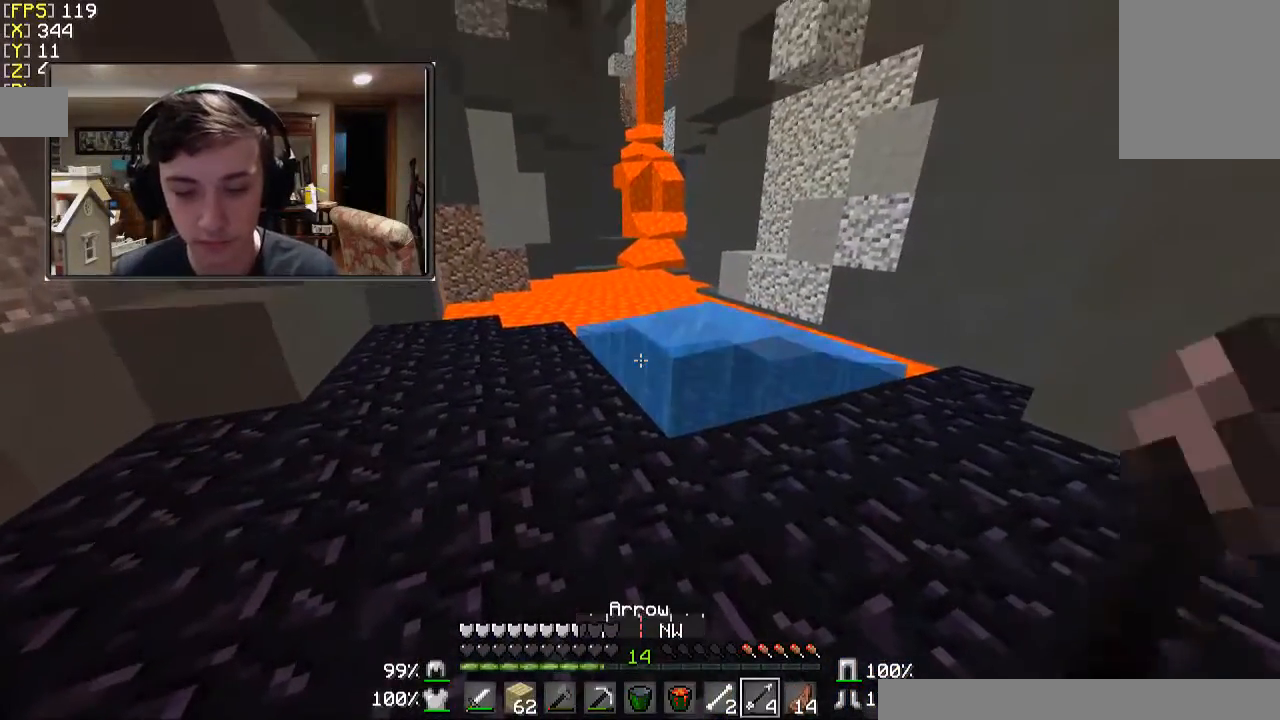
{"keys": [], "mouse": ["right"], "events": [[167, "mouse_right", "down"]]}
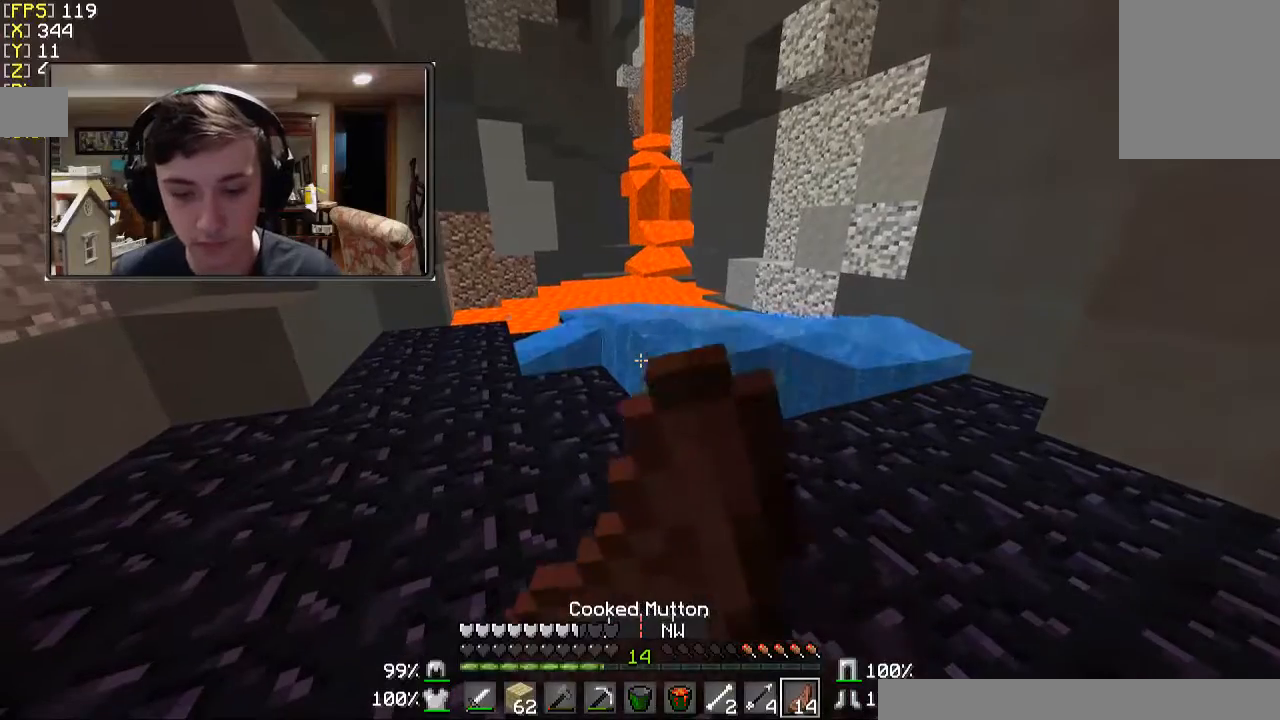
{"keys": [], "mouse": ["right"], "events": []}
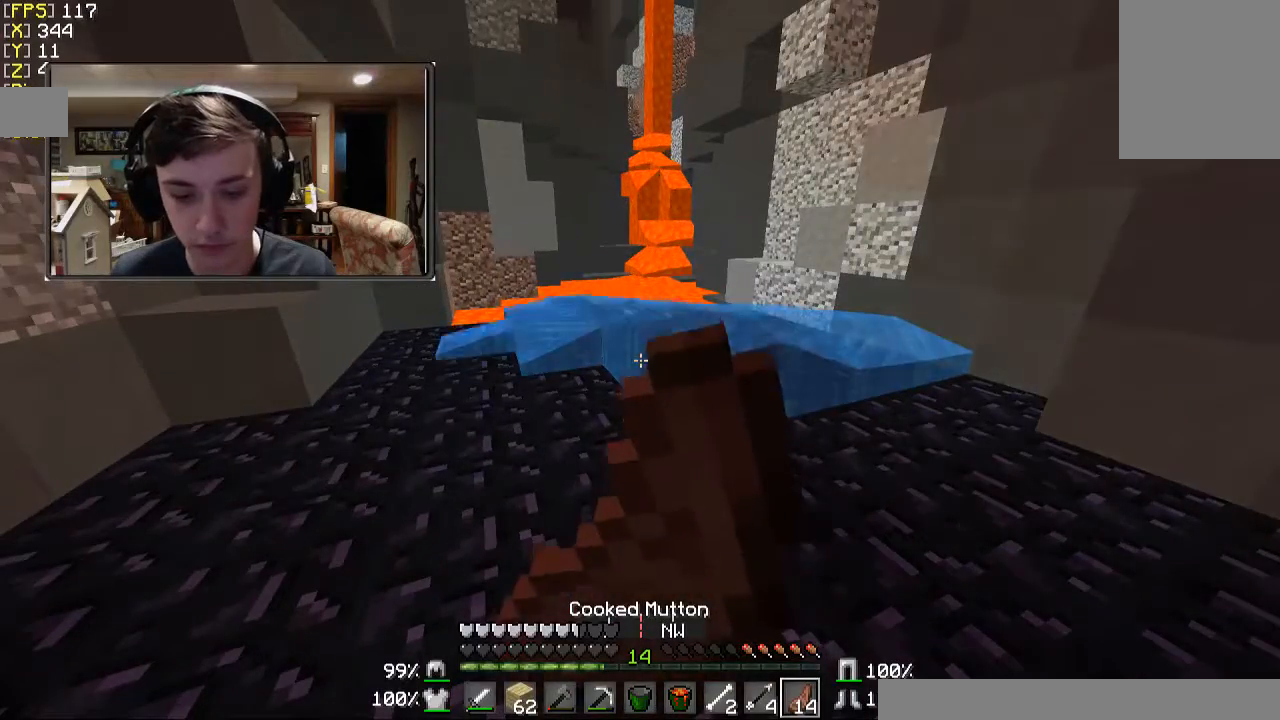
{"keys": [], "mouse": ["right"], "events": []}
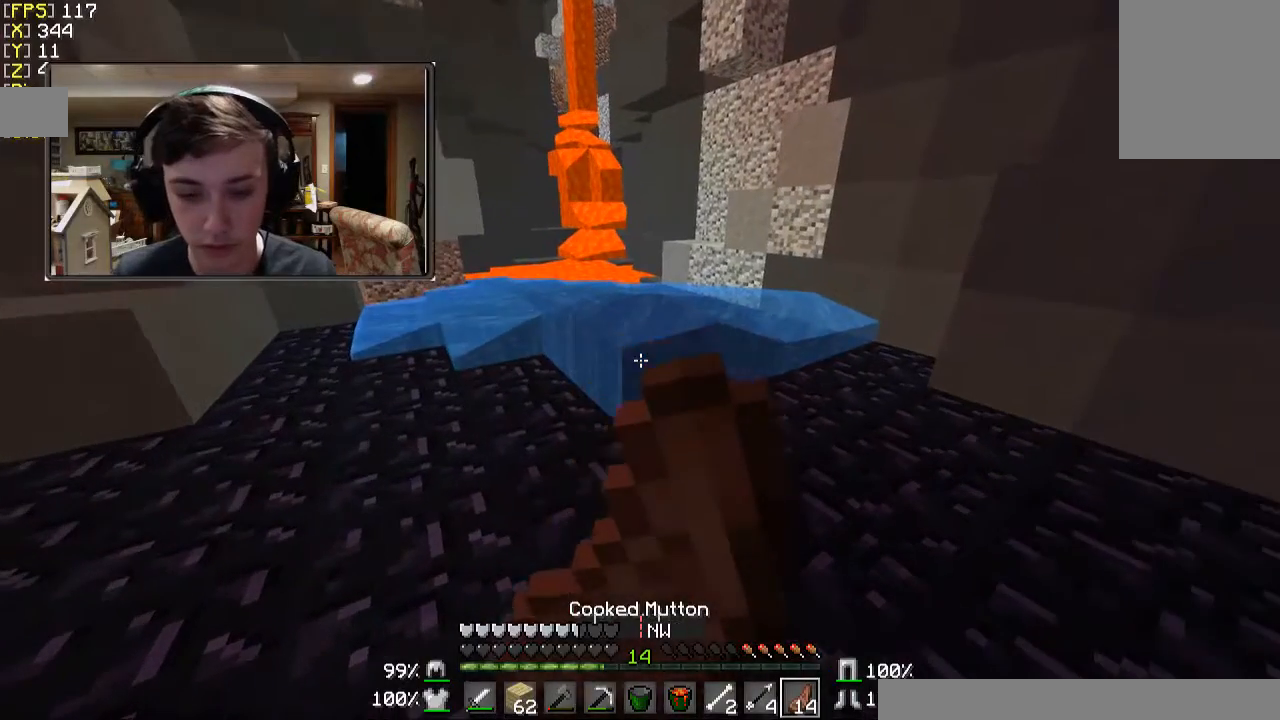
{"keys": [], "mouse": ["right"], "events": []}
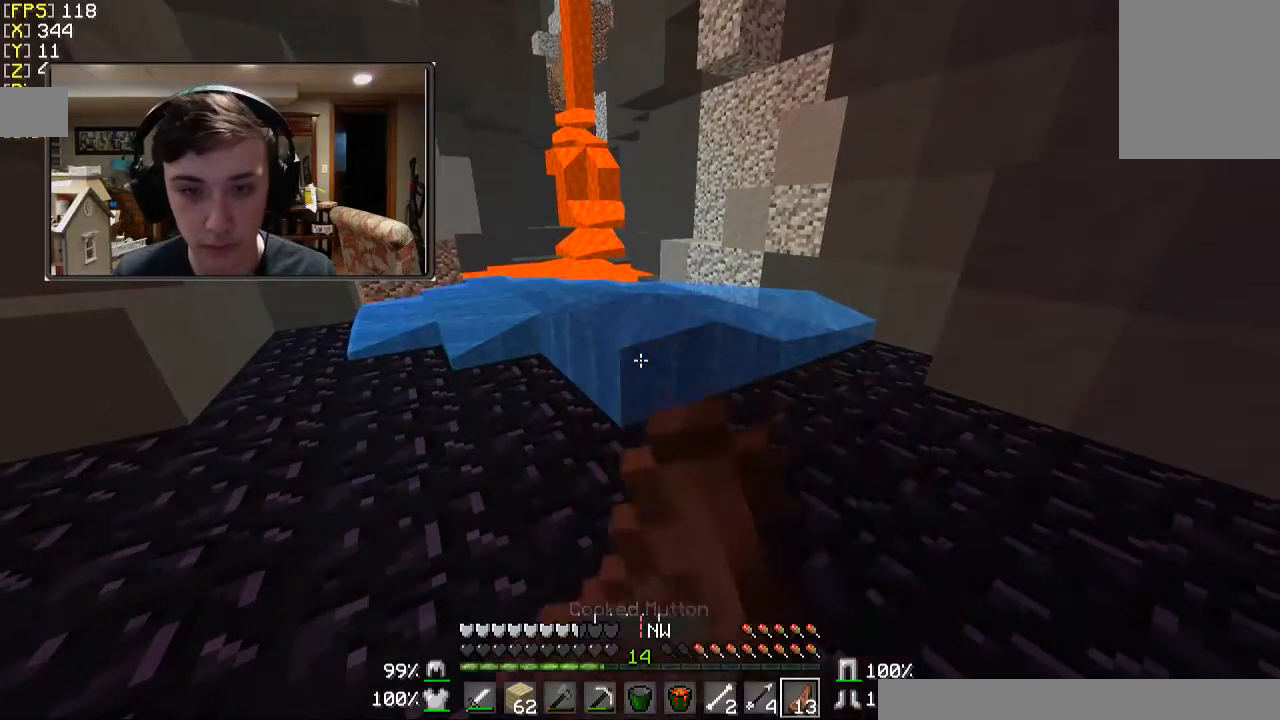
{"keys": [], "mouse": ["right"], "events": [[133, "mouse_right", "up"], [167, "w", "down"], [433, "mouse_right", "down"], [467, "w", "up"]]}
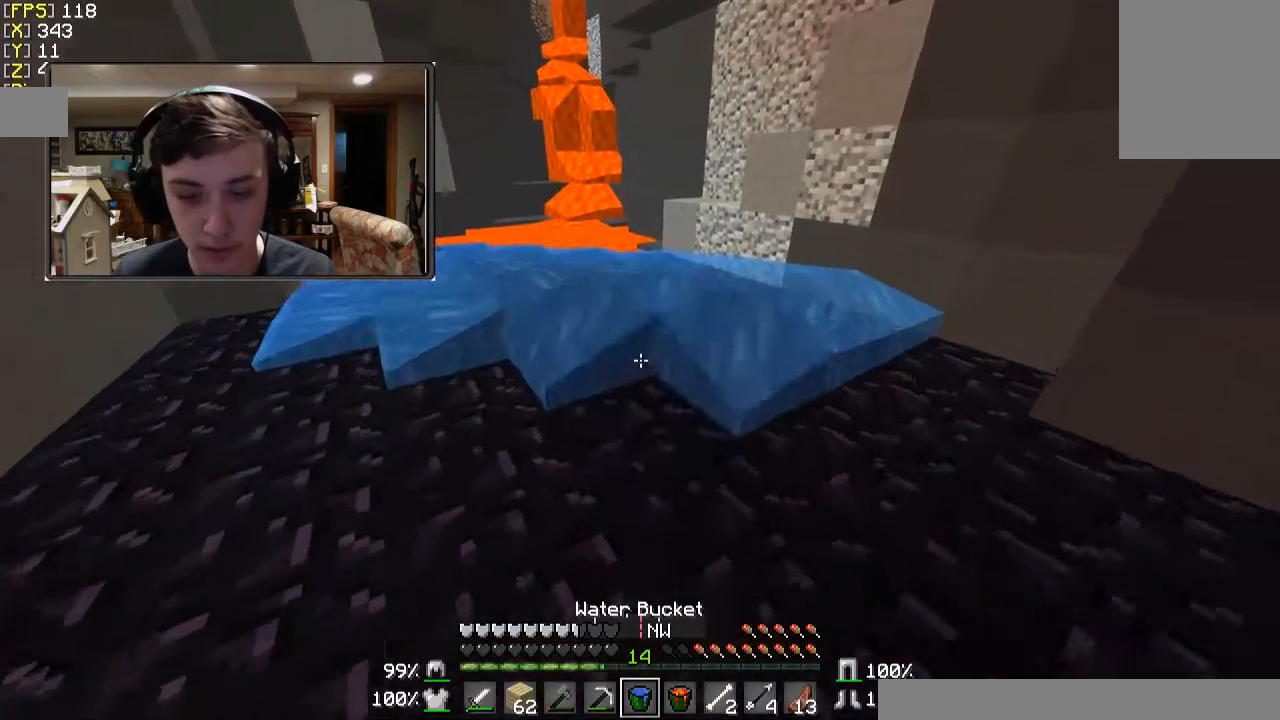
{"keys": ["w"], "mouse": [], "events": [[33, "mouse_right", "up"], [200, "w", "down"]]}
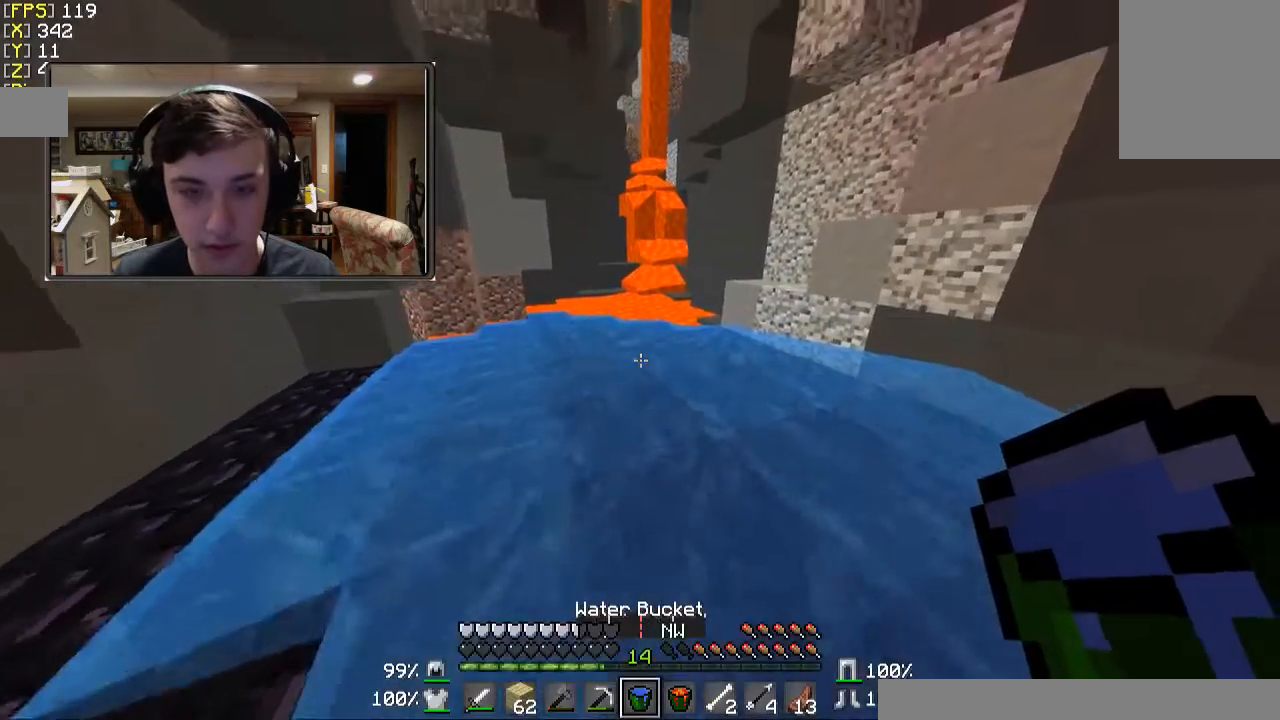
{"keys": ["w"], "mouse": [], "events": []}
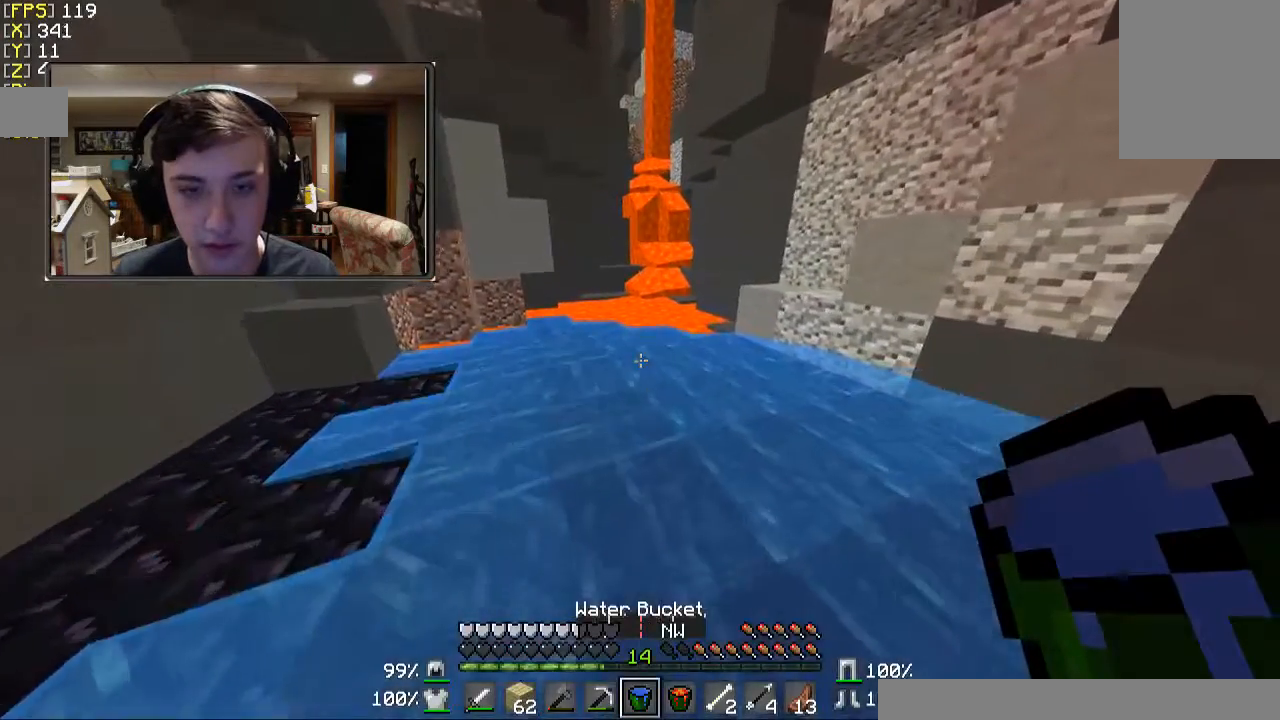
{"keys": ["w"], "mouse": [], "events": []}
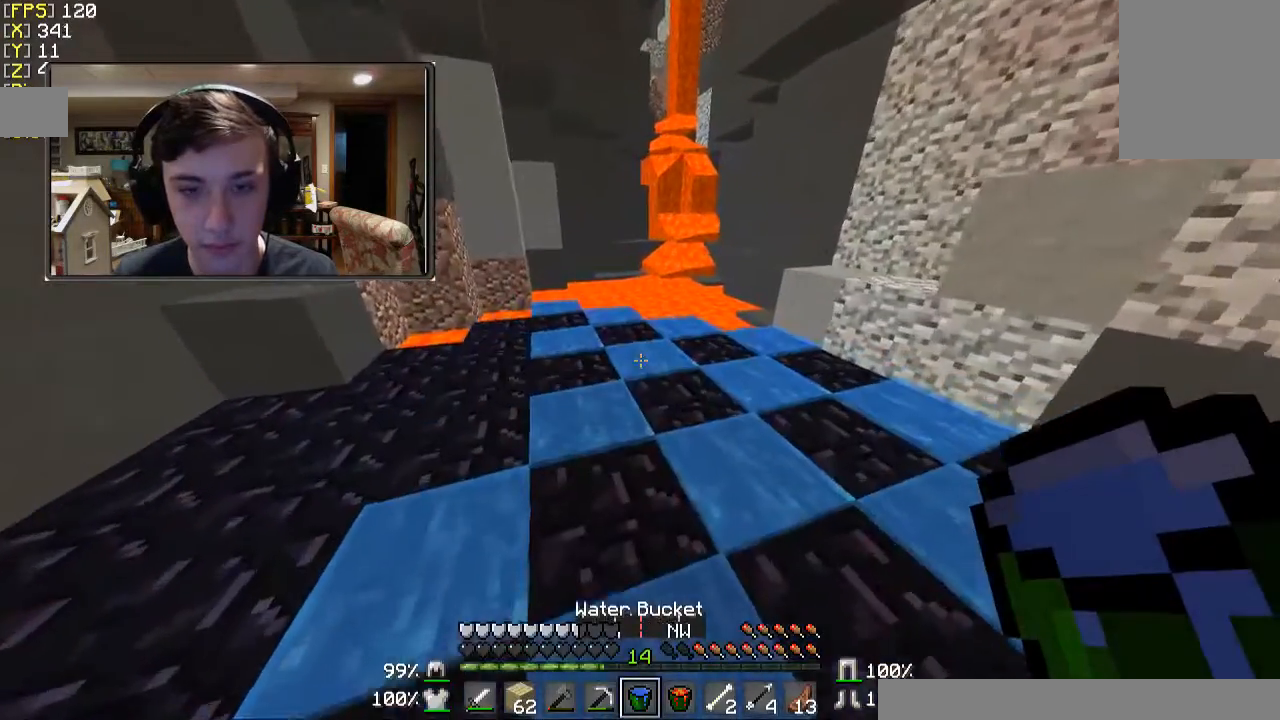
{"keys": ["w"], "mouse": ["right"], "events": [[433, "mouse_right", "down"]]}
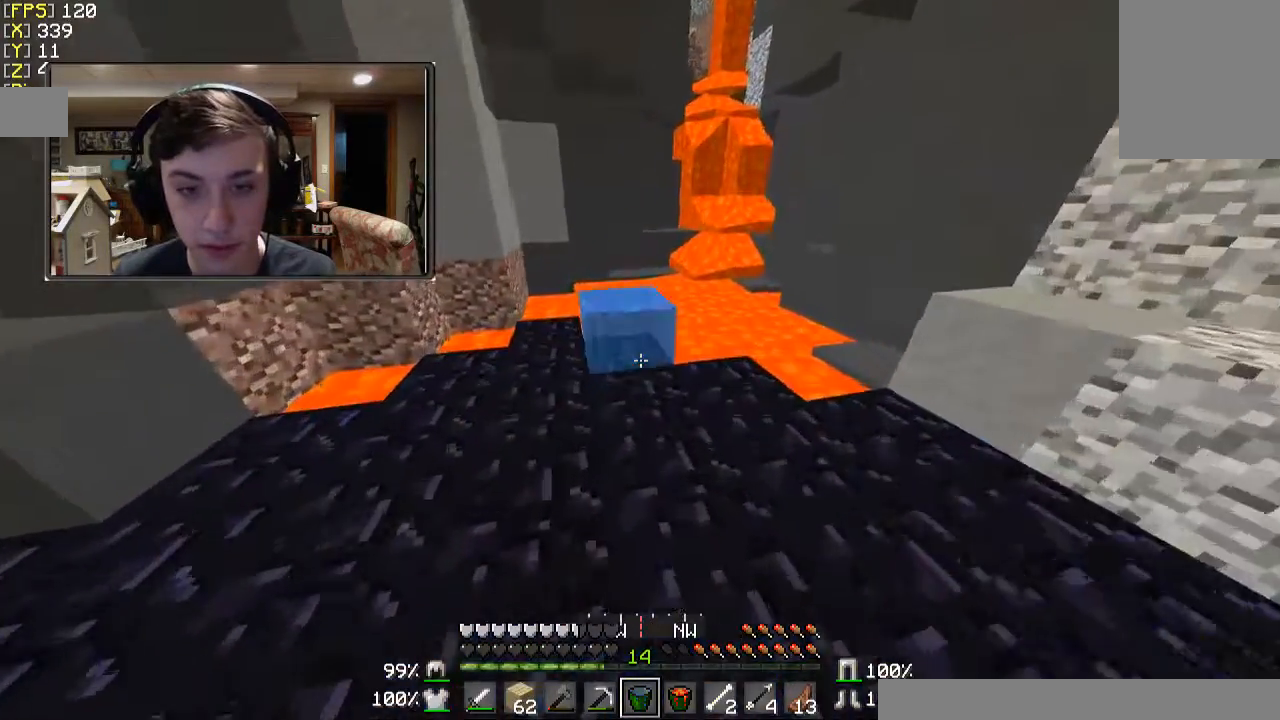
{"keys": [], "mouse": [], "events": [[133, "mouse_right", "up"], [167, "a", "down"], [233, "w", "up"], [267, "a", "up"]]}
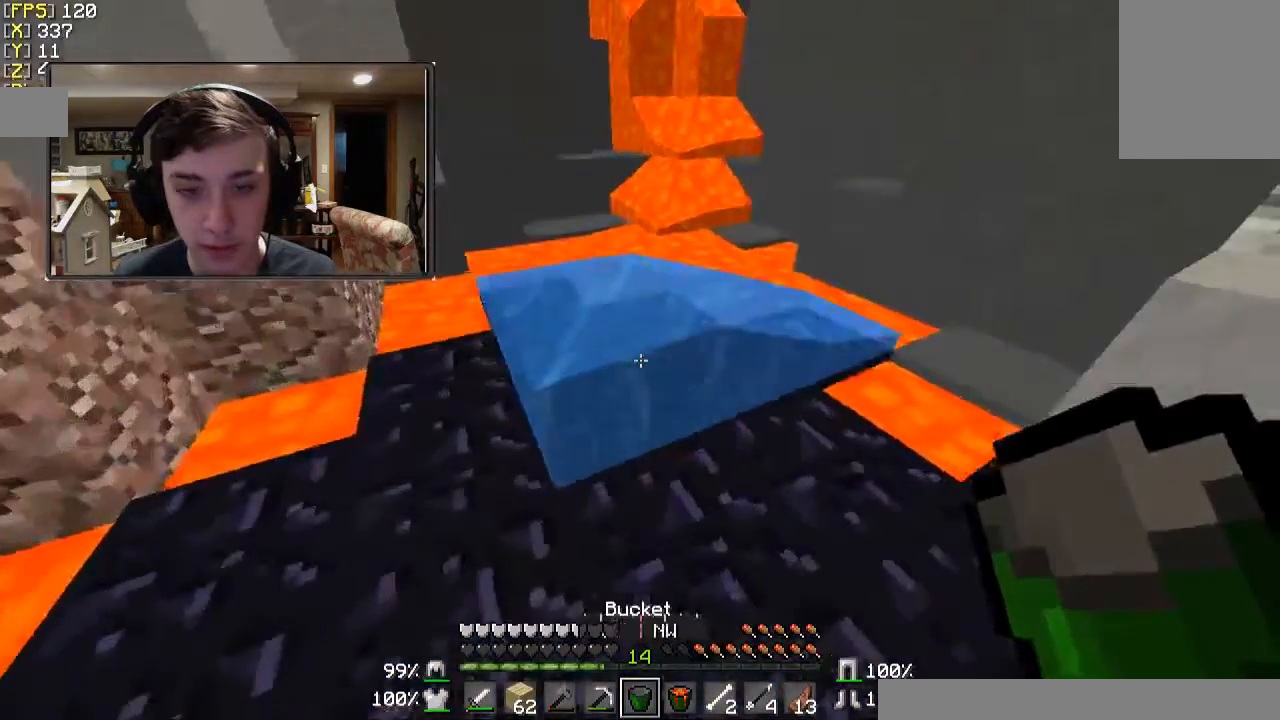
{"keys": [], "mouse": ["right"], "events": [[67, "s", "down"], [167, "s", "up"], [233, "a", "down"], [333, "w", "down"], [367, "a", "up"], [467, "mouse_right", "down"], [467, "w", "up"]]}
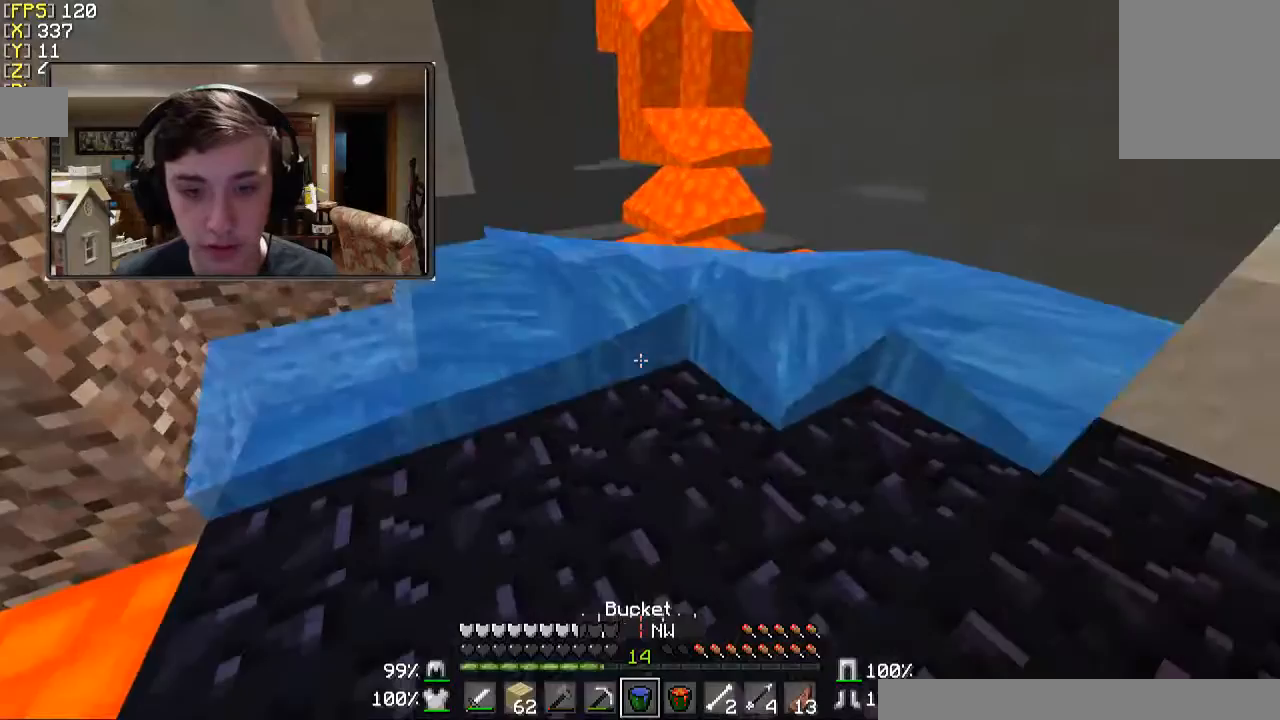
{"keys": [], "mouse": [], "events": [[167, "mouse_right", "up"]]}
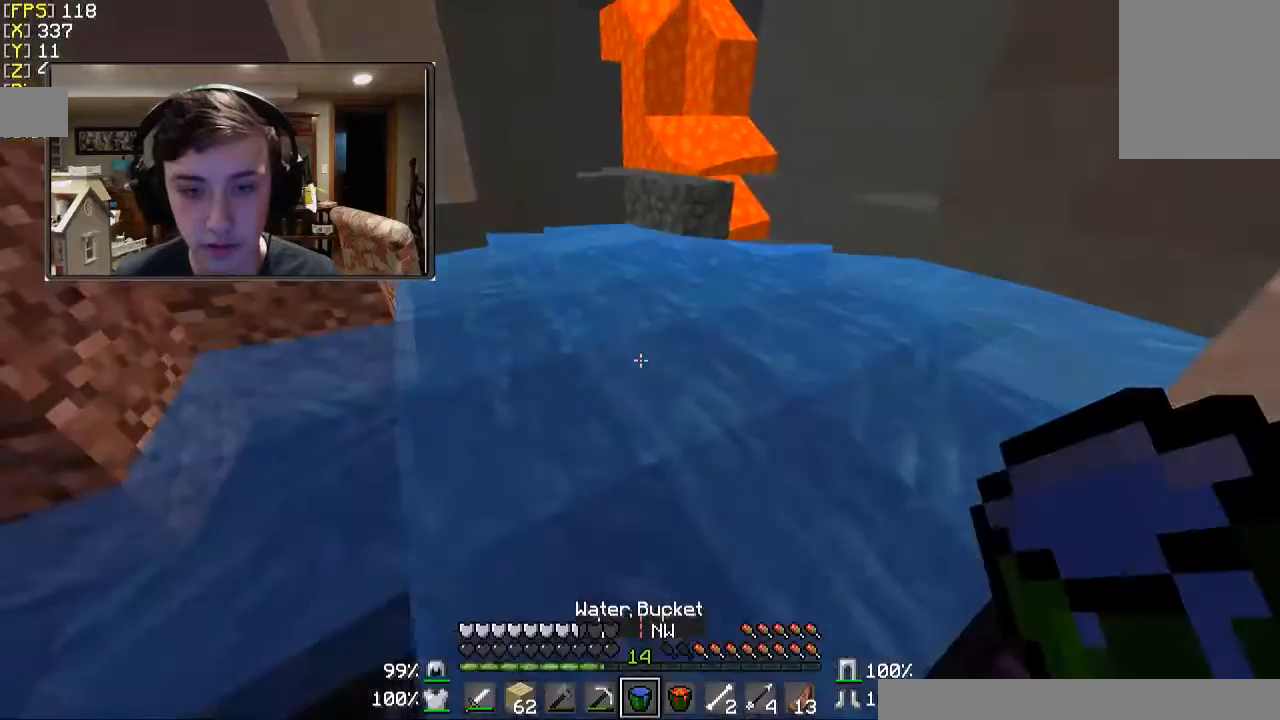
{"keys": ["w"], "mouse": [], "events": [[33, "d", "down"], [167, "w", "down"], [233, "d", "up"]]}
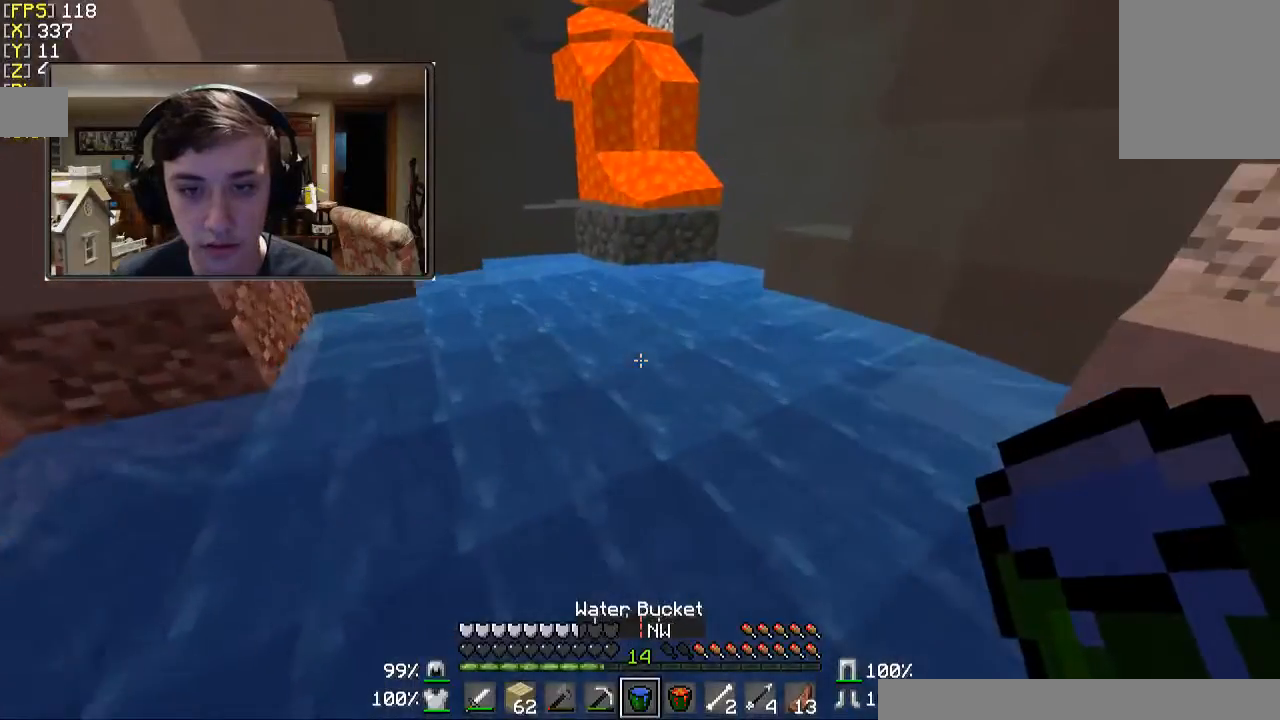
{"keys": ["w"], "mouse": [], "events": []}
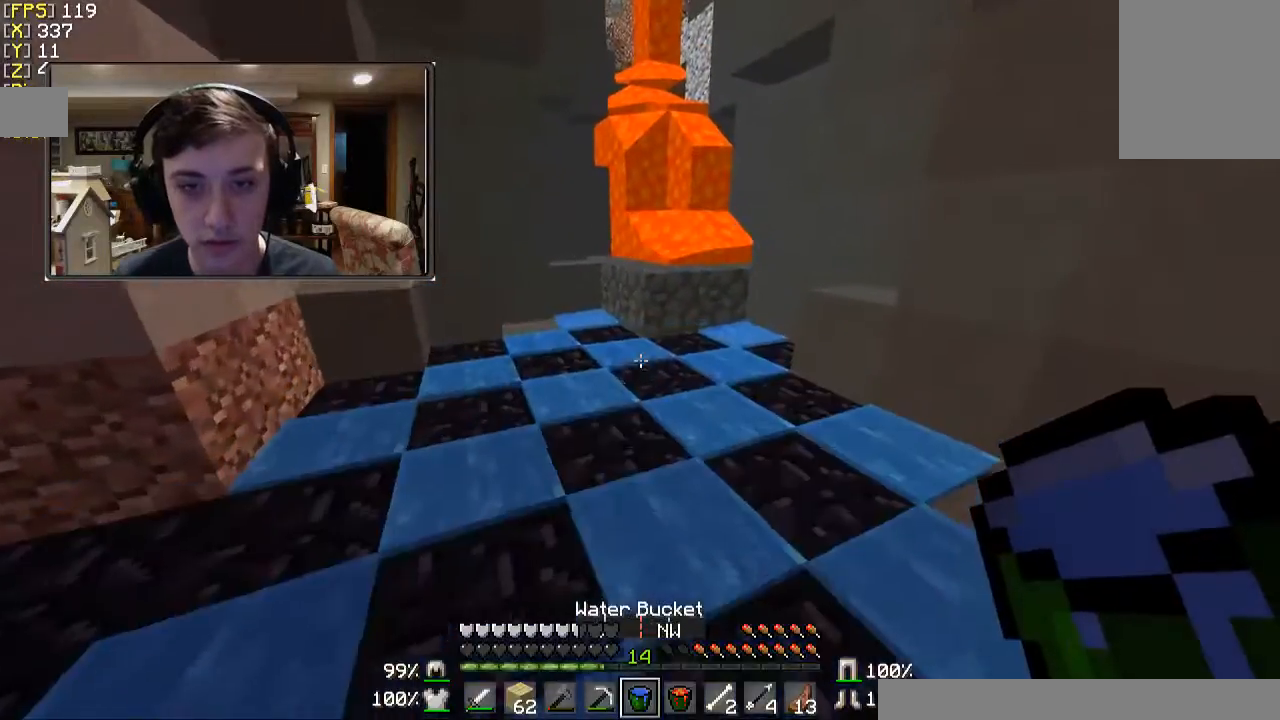
{"keys": ["w"], "mouse": [], "events": []}
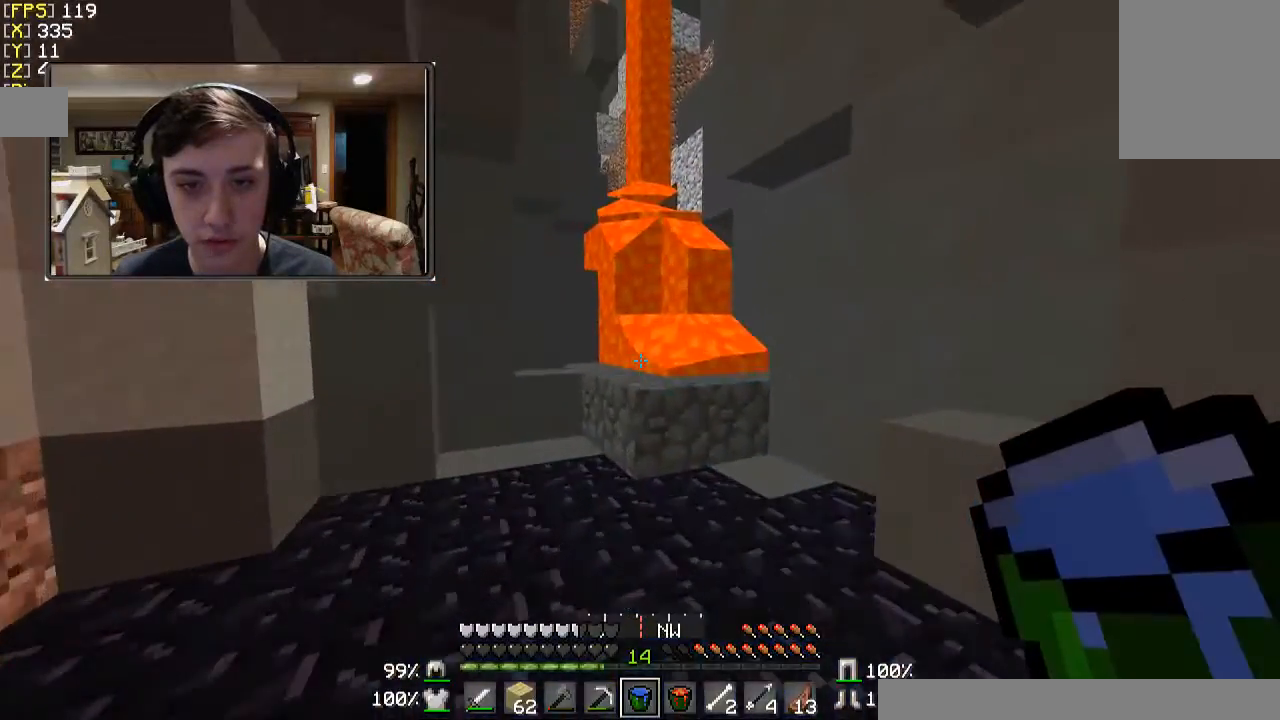
{"keys": ["w"], "mouse": [], "events": []}
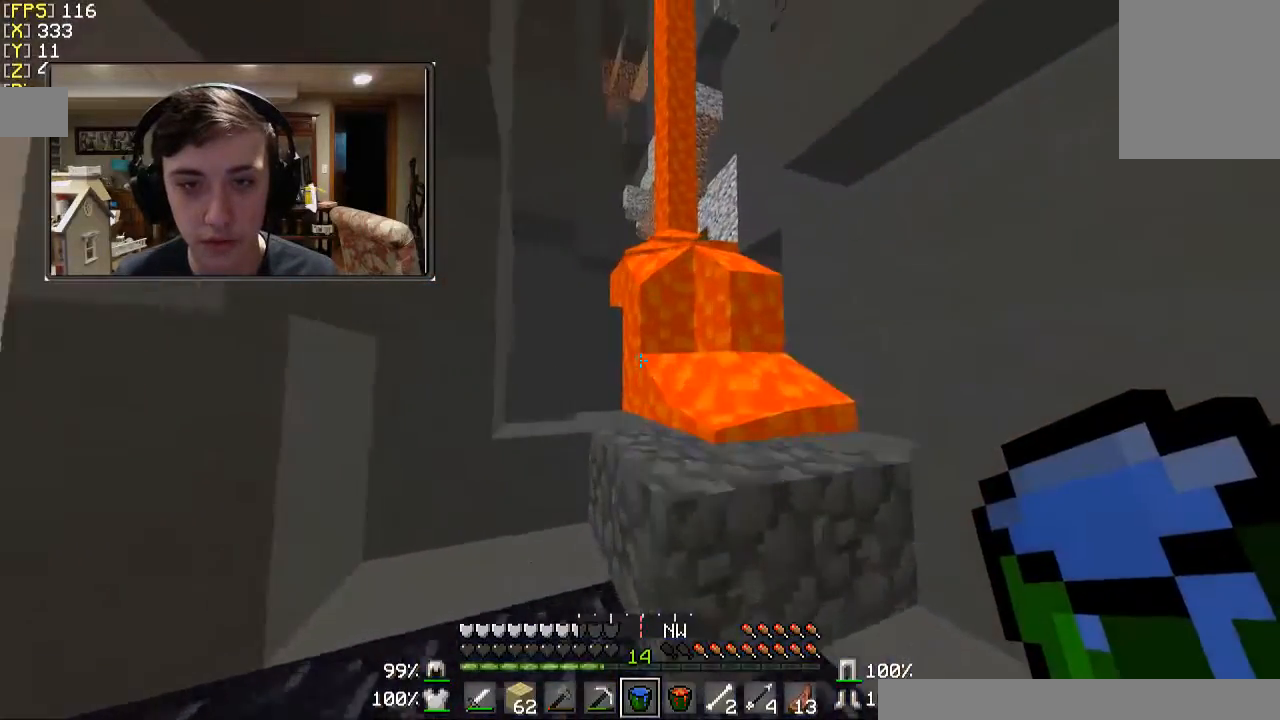
{"keys": ["a", "w"], "mouse": [], "events": [[133, "w", "up"], [233, "w", "down"], [433, "a", "down"]]}
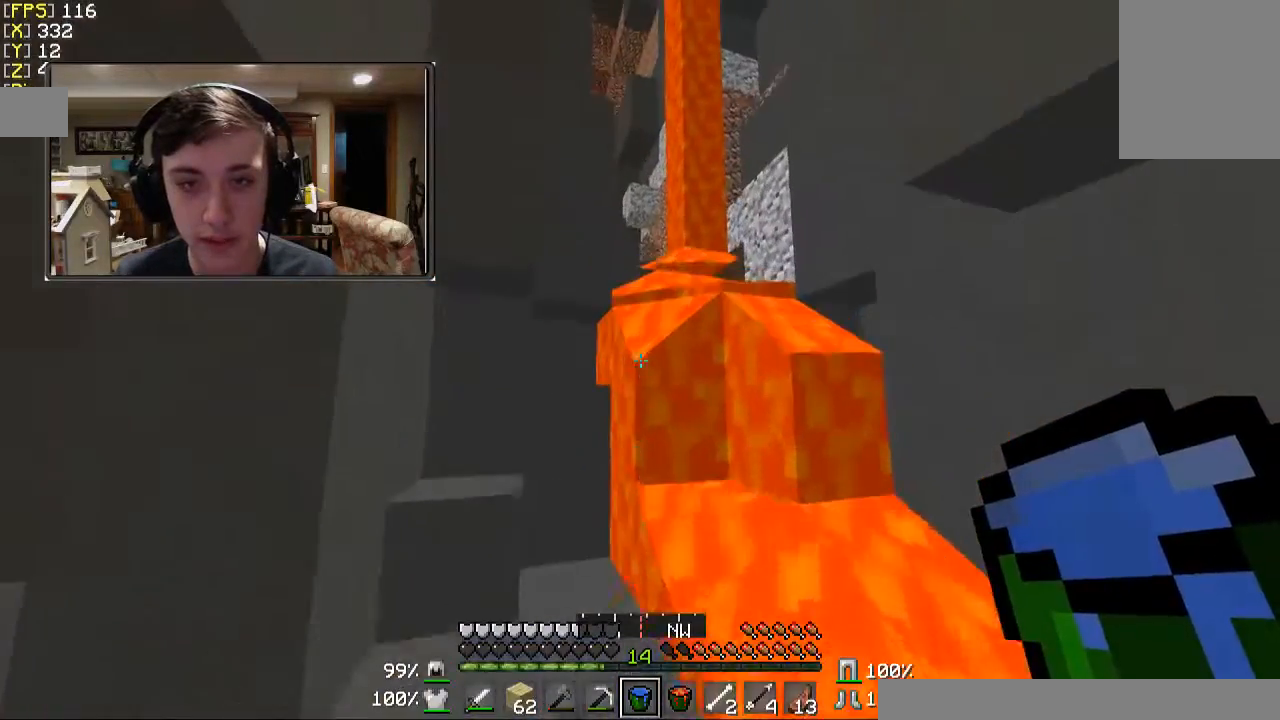
{"keys": ["w"], "mouse": [], "events": [[67, "a", "up"], [133, "a", "down"], [267, "a", "up"]]}